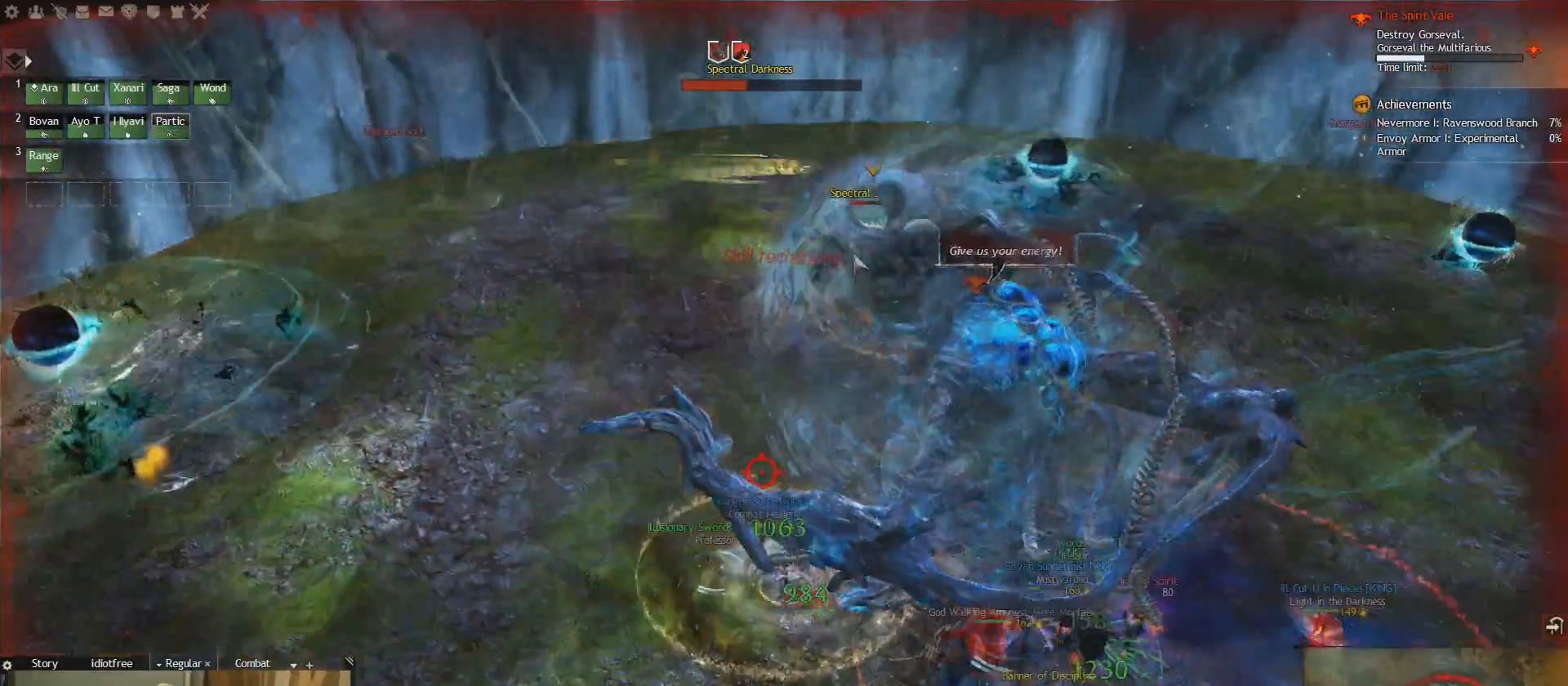
Gameplay with keyboard; each line is a JSON object with the keys held at the frame after it. "events" lists presses ("down") and releases ("up") of "1", "2", "e", "q", "s" and "w" between this image and that frame as [ms after this image, input, new state], when the widget could be followed in between. No other keys are recorded. Mouse input is not recorded.
{"keys": ["q"]}
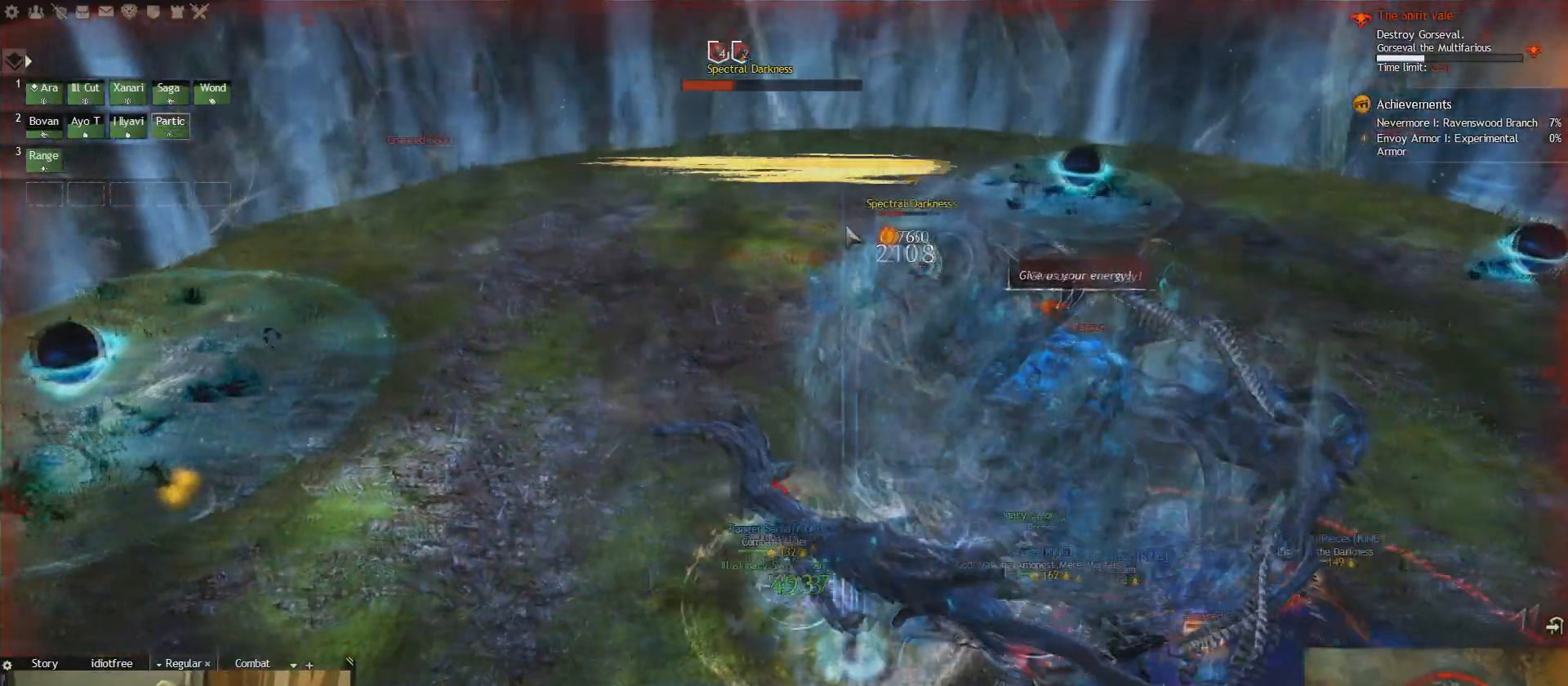
{"keys": ["q", "w"]}
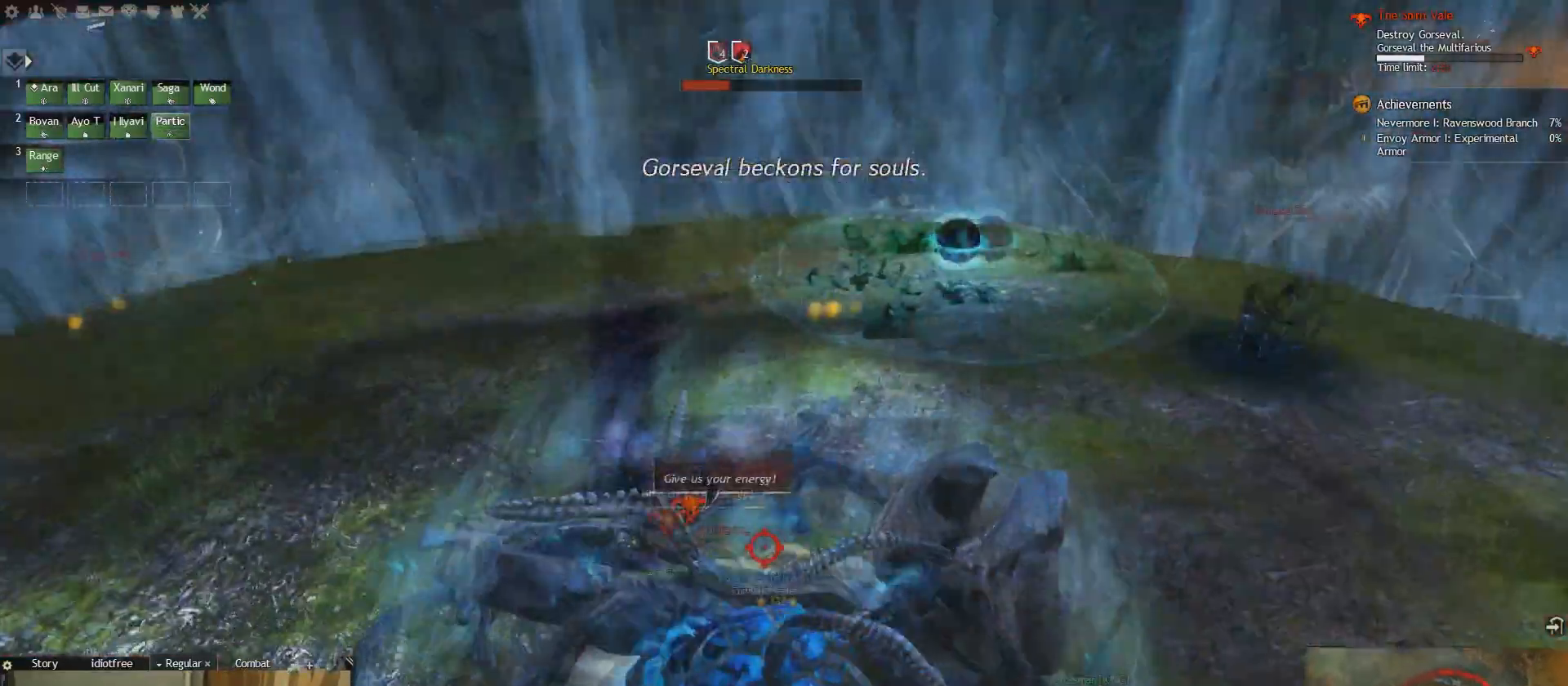
{"keys": ["e"]}
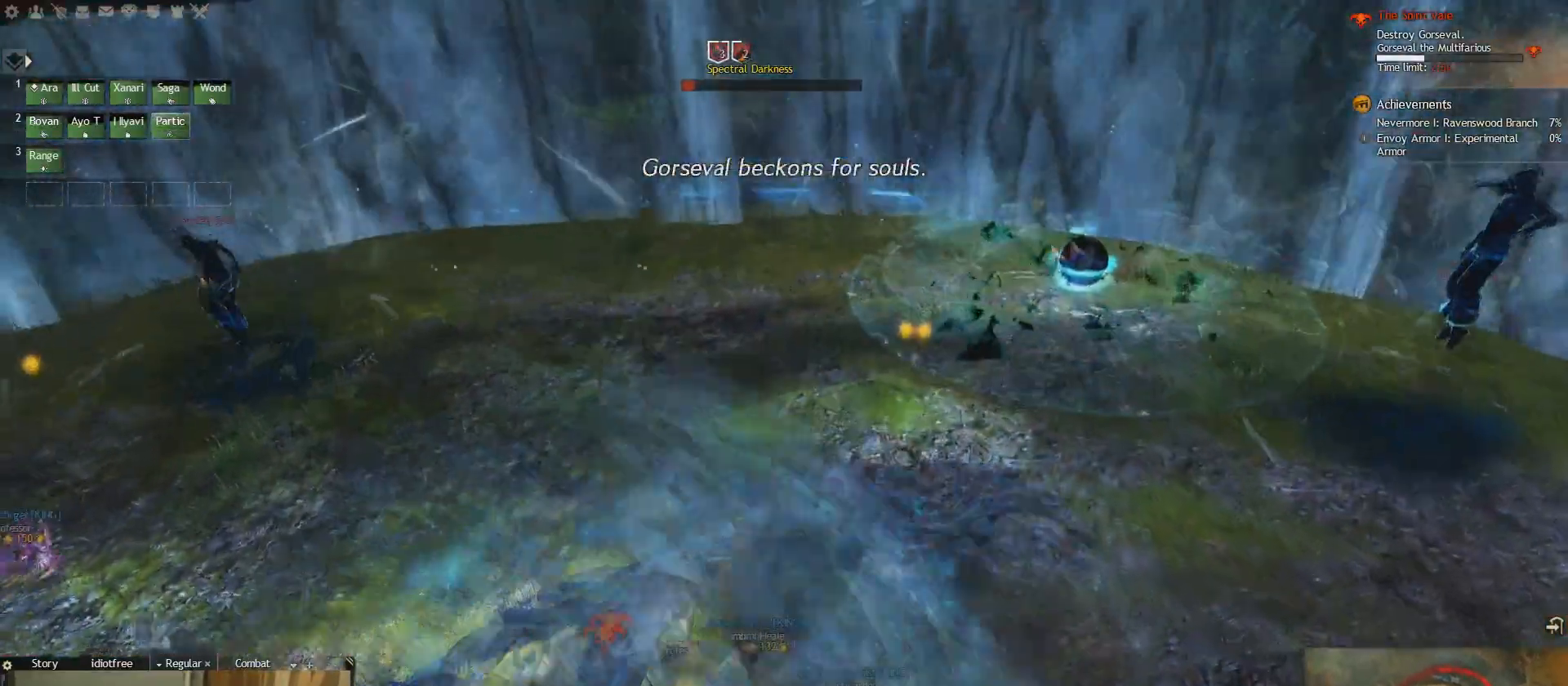
{"keys": ["1", "e", "s"], "events": [[376, "e", "up"], [417, "s", "down"], [459, "e", "down"], [501, "1", "down"]]}
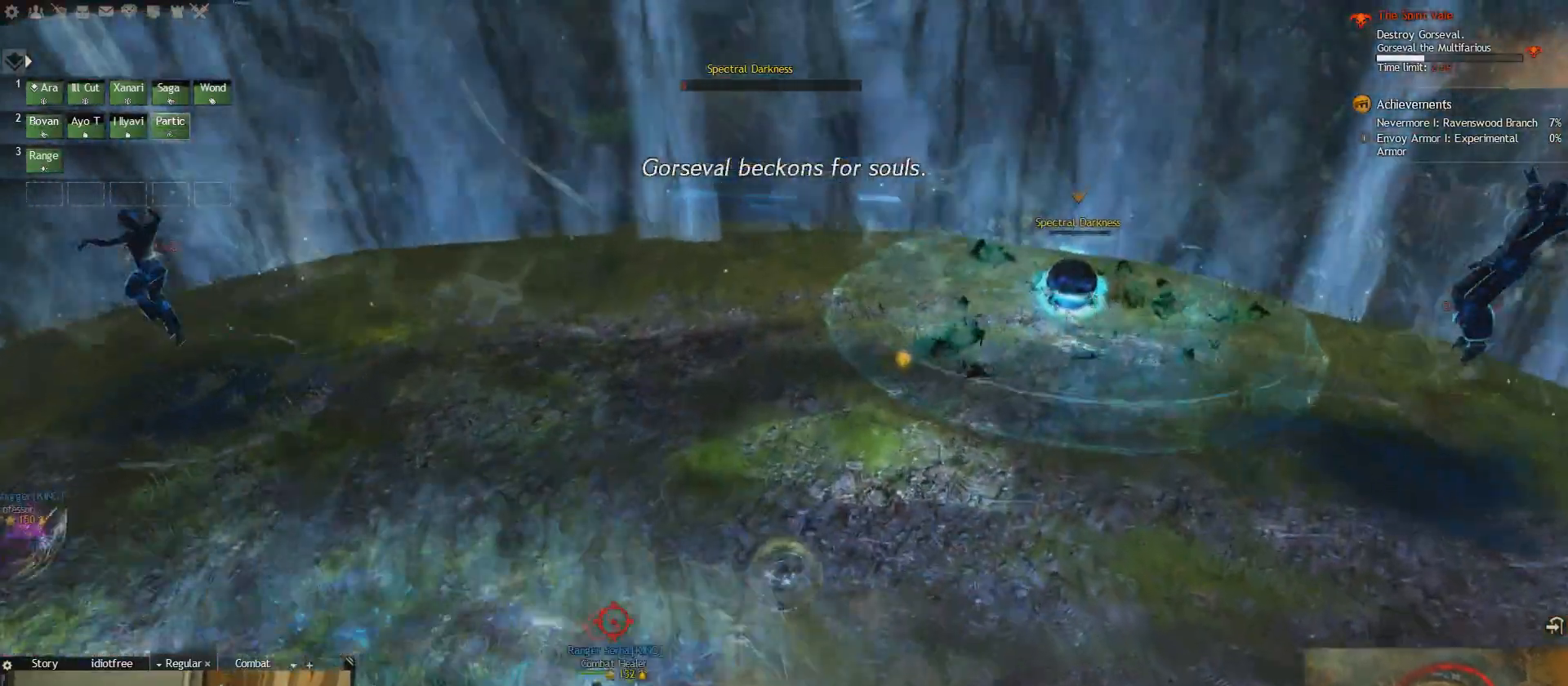
{"keys": ["e", "w"], "events": [[83, "1", "up"], [167, "1", "down"], [292, "1", "up"], [333, "s", "up"], [500, "w", "down"]]}
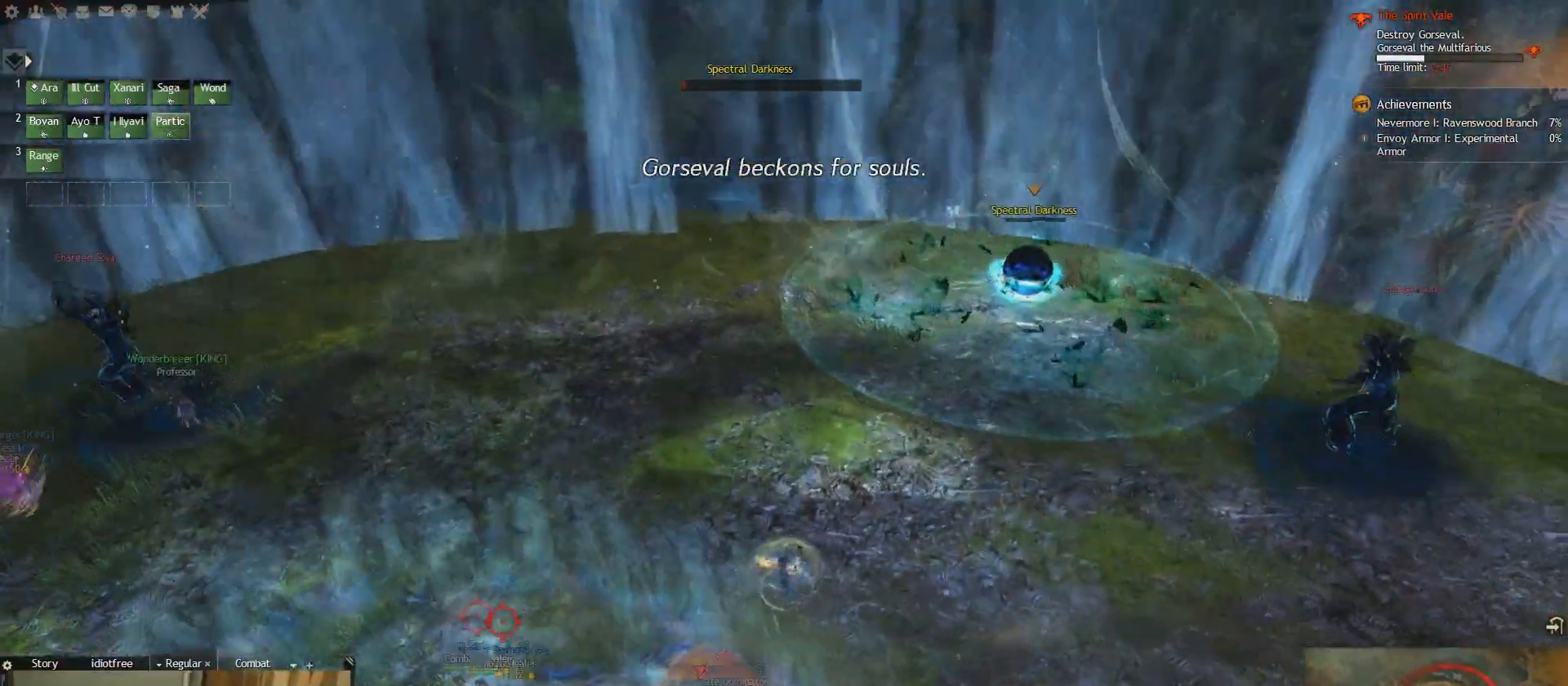
{"keys": ["e", "w"], "events": [[125, "1", "down"], [251, "1", "up"], [334, "1", "down"], [459, "1", "up"]]}
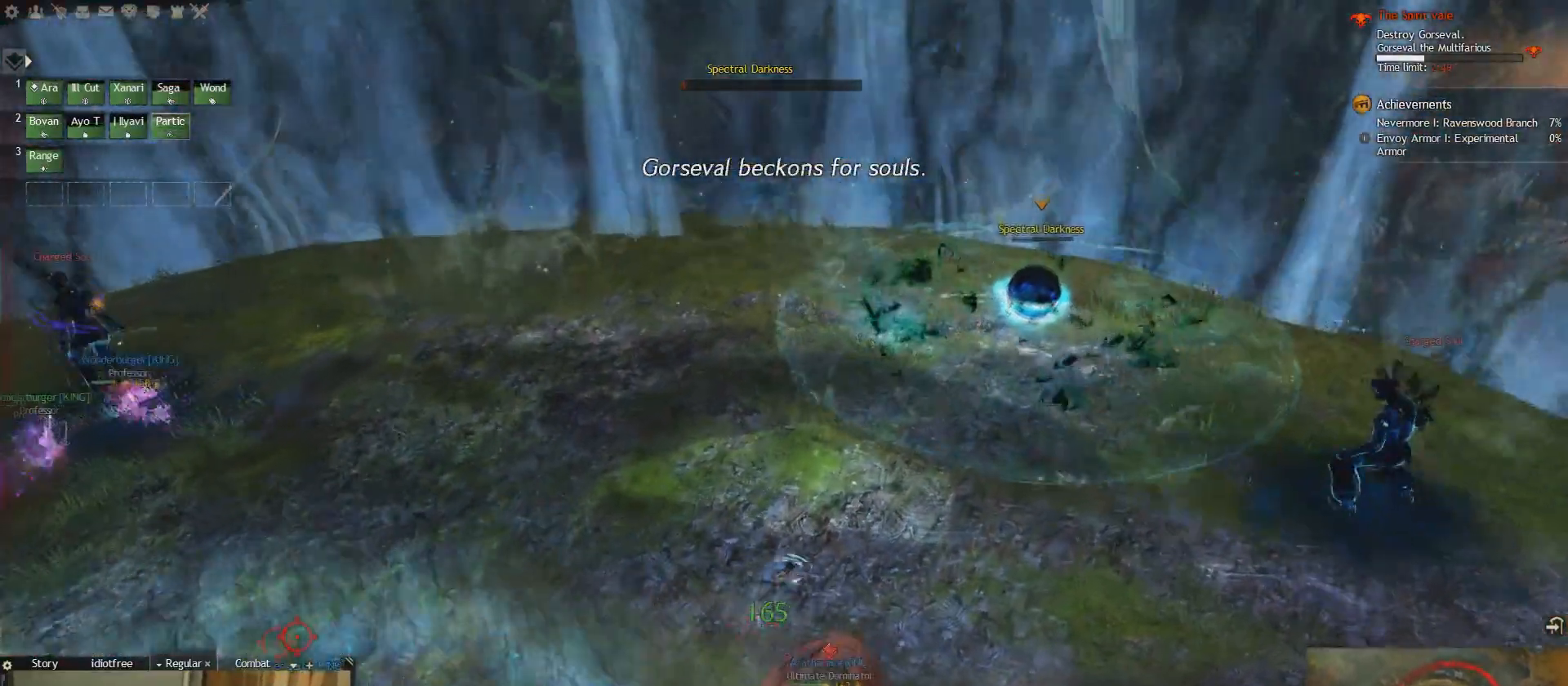
{"keys": ["q"], "events": [[125, "q", "down"], [208, "e", "up"], [208, "w", "up"]]}
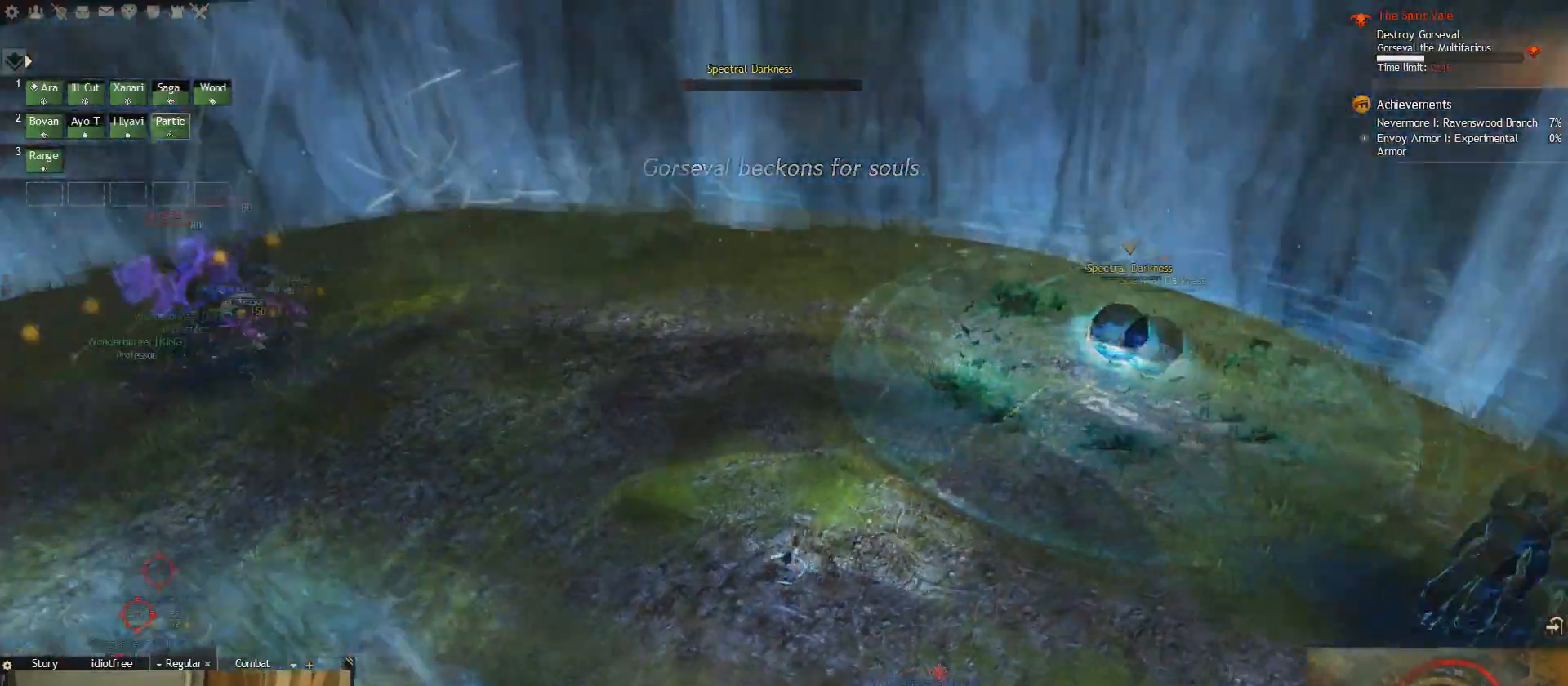
{"keys": [], "events": [[125, "w", "down"], [292, "q", "up"], [292, "w", "up"]]}
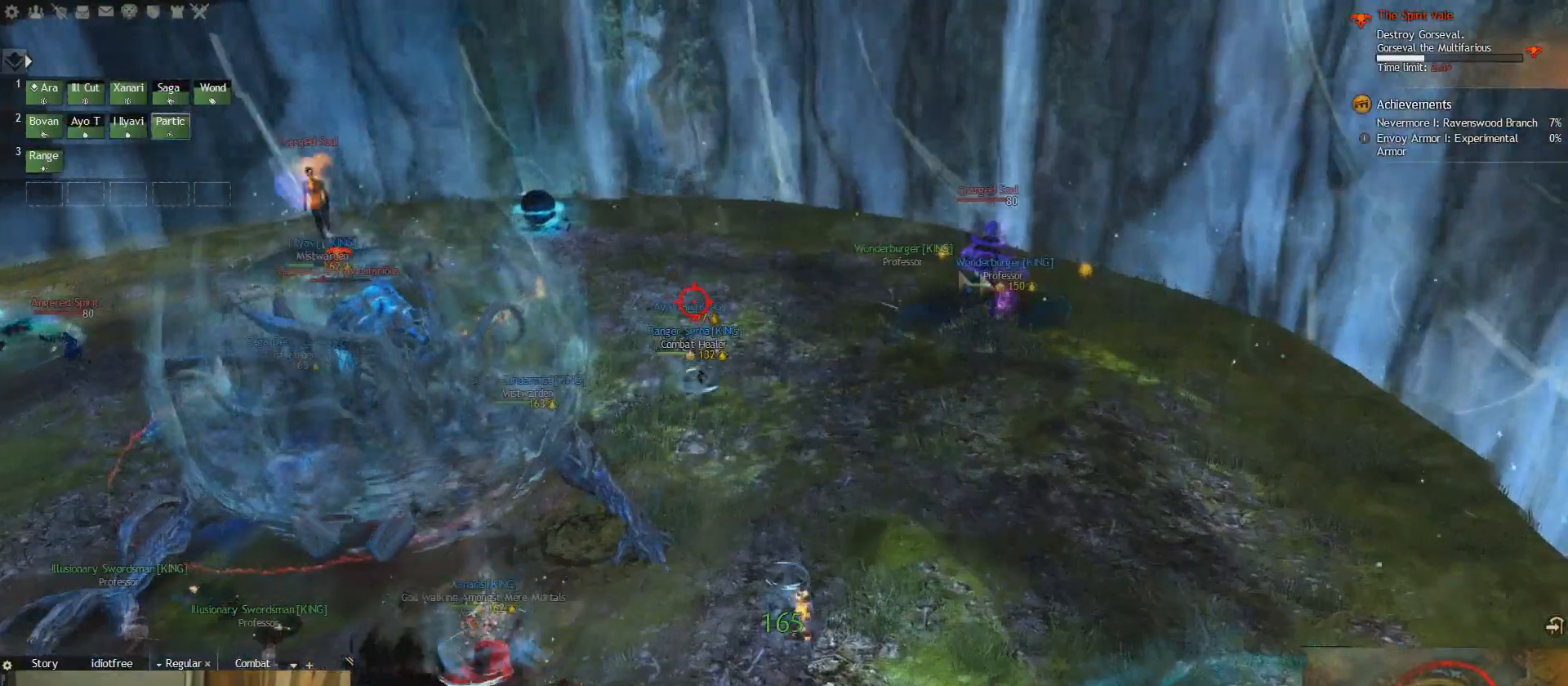
{"keys": [], "events": [[83, "q", "down"], [208, "w", "down"], [333, "q", "up"], [417, "w", "up"]]}
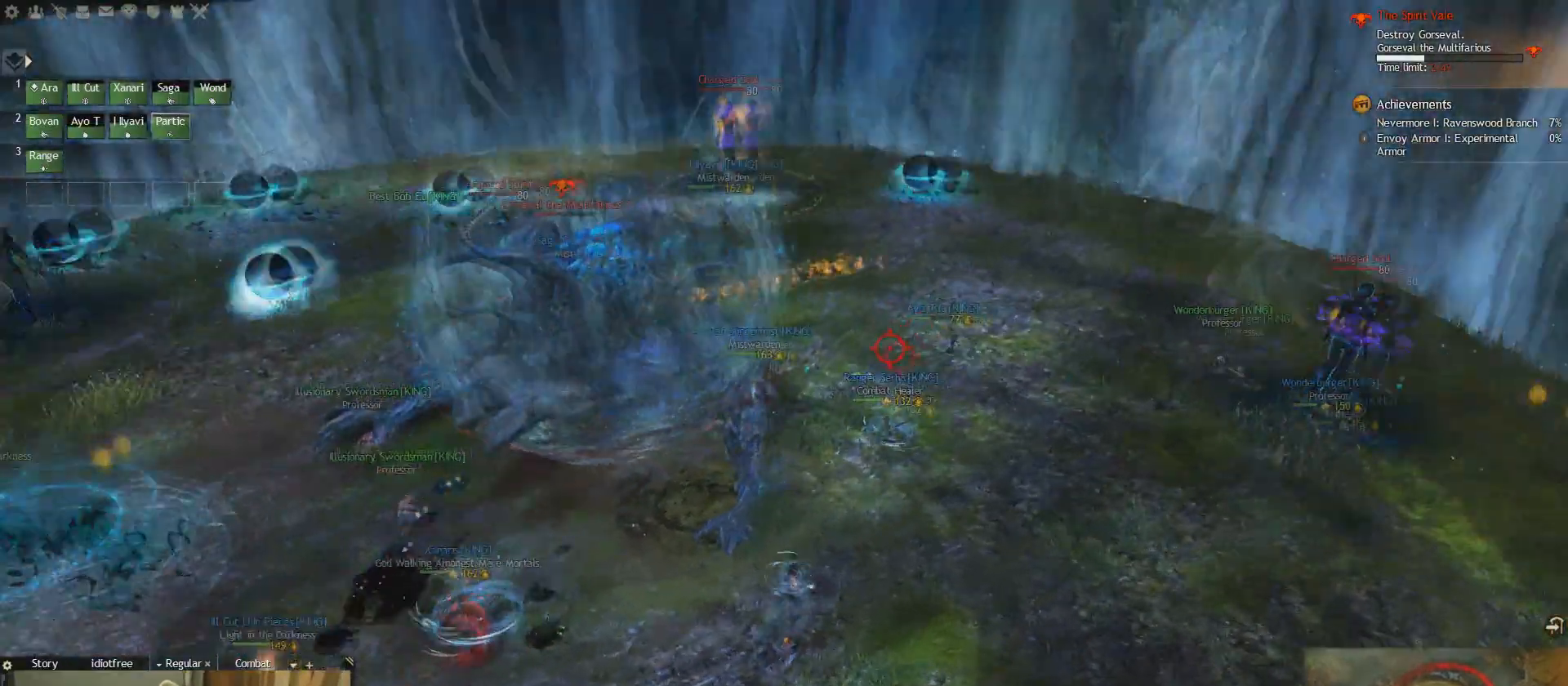
{"keys": ["q"], "events": [[251, "q", "down"]]}
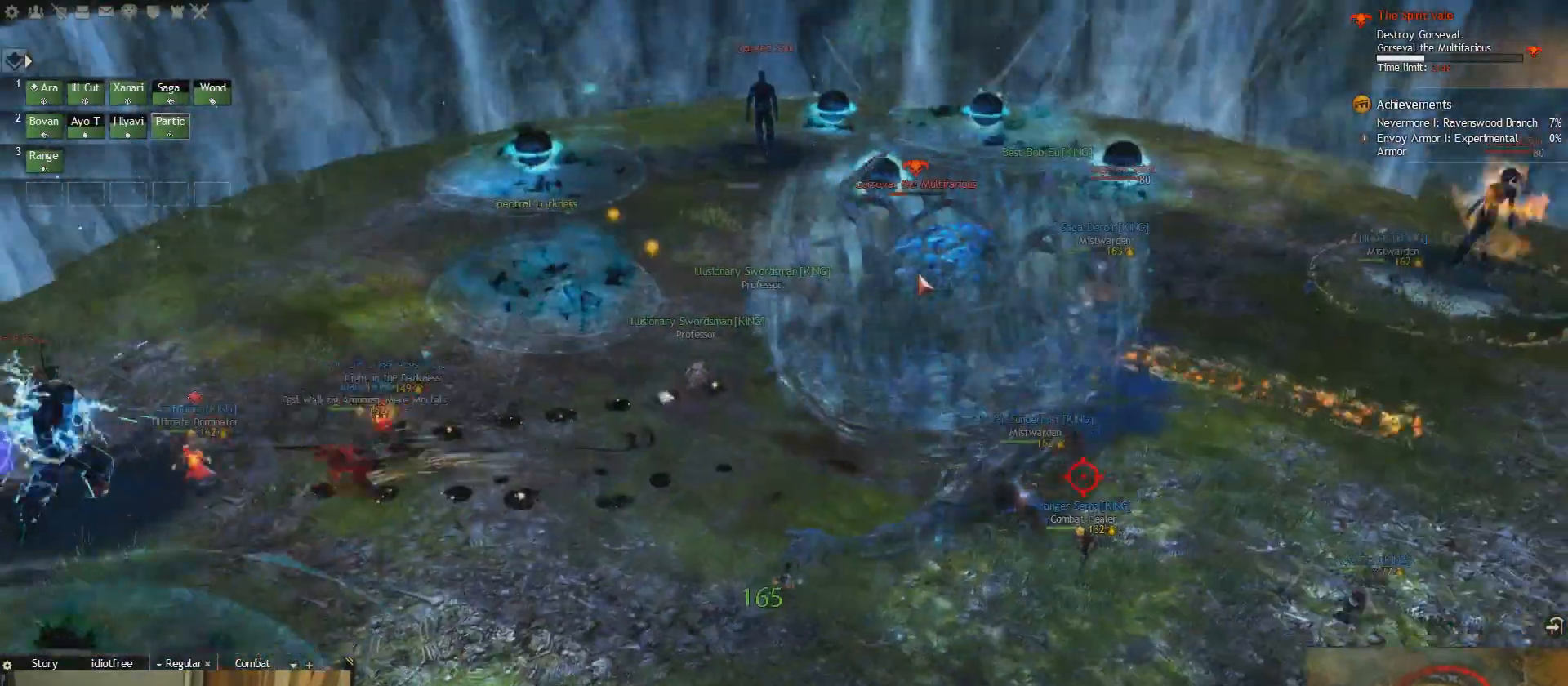
{"keys": [], "events": [[417, "q", "up"]]}
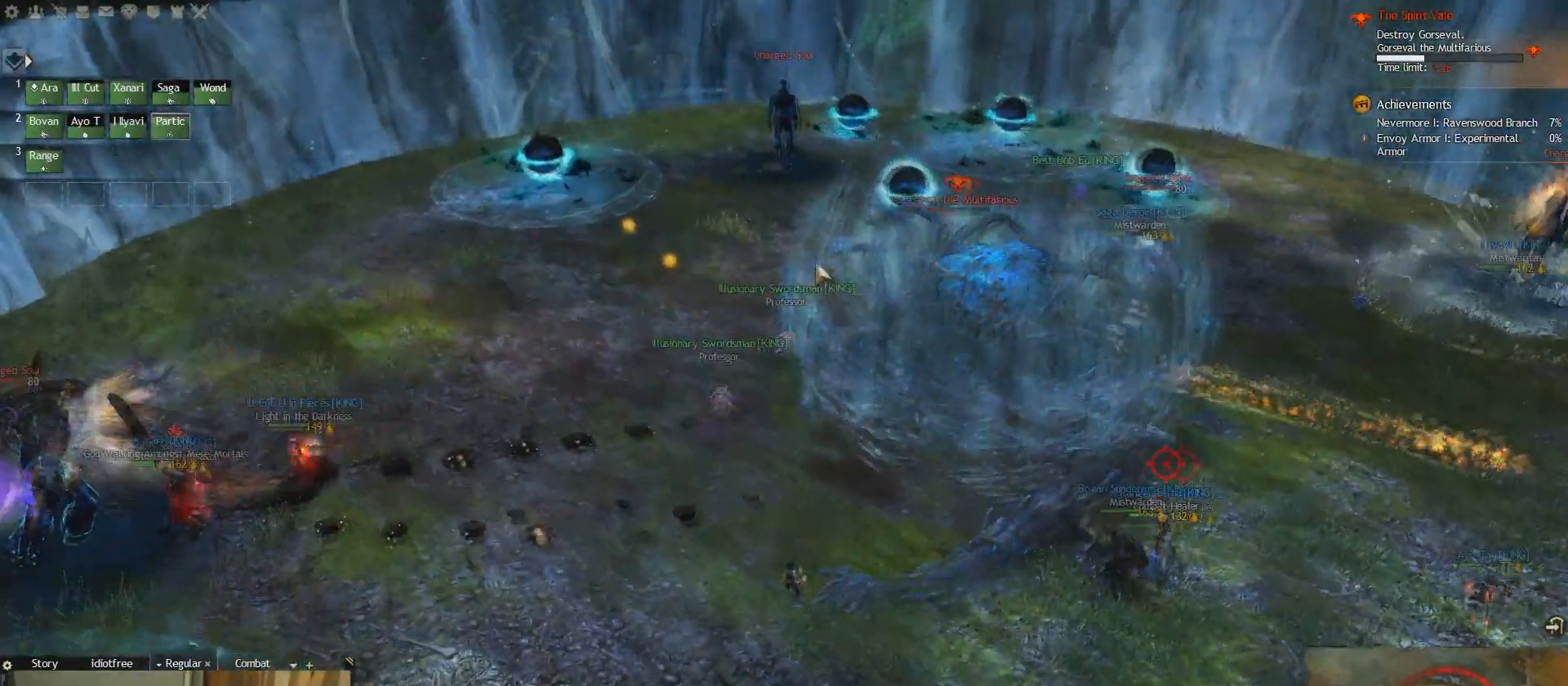
{"keys": ["w"], "events": [[125, "w", "down"], [334, "w", "up"], [417, "w", "down"]]}
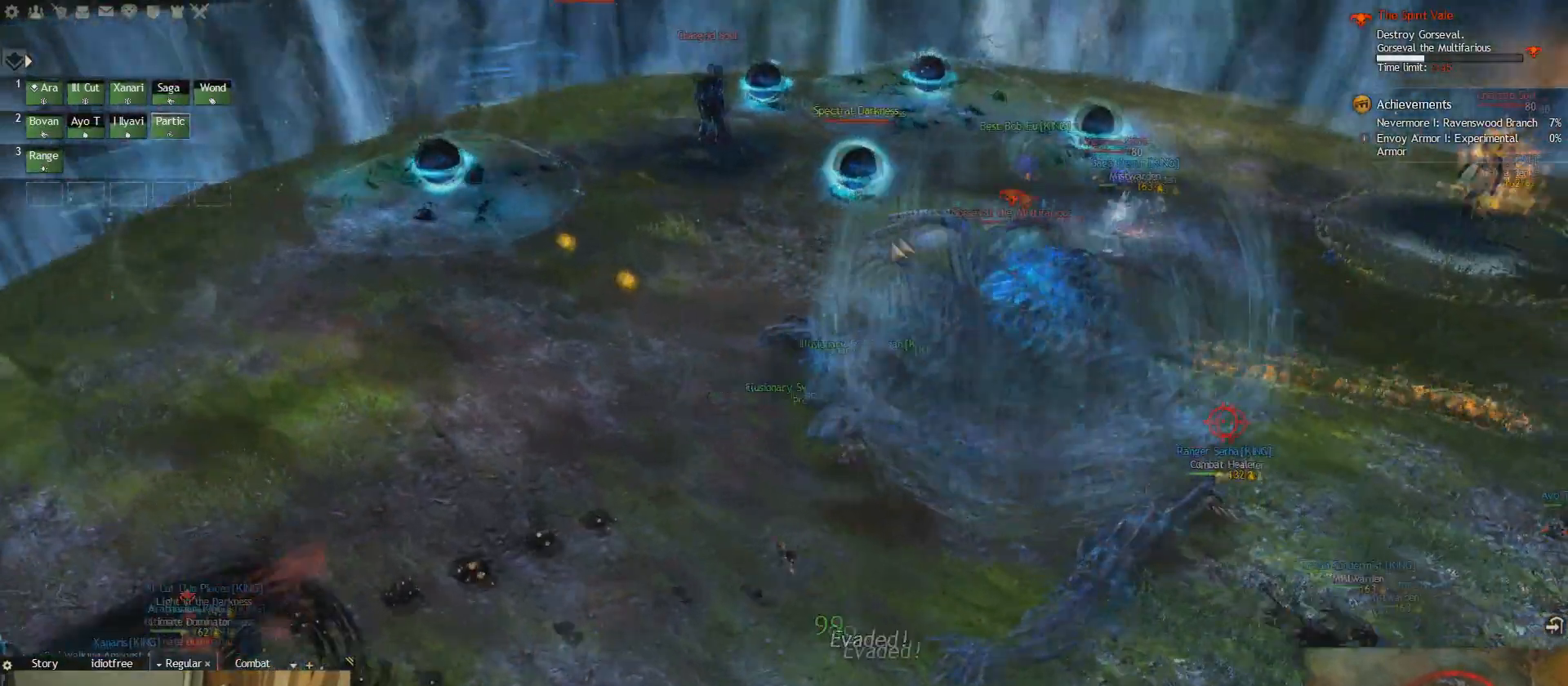
{"keys": ["2"], "events": [[125, "w", "up"], [333, "2", "down"], [459, "2", "up"], [500, "2", "down"]]}